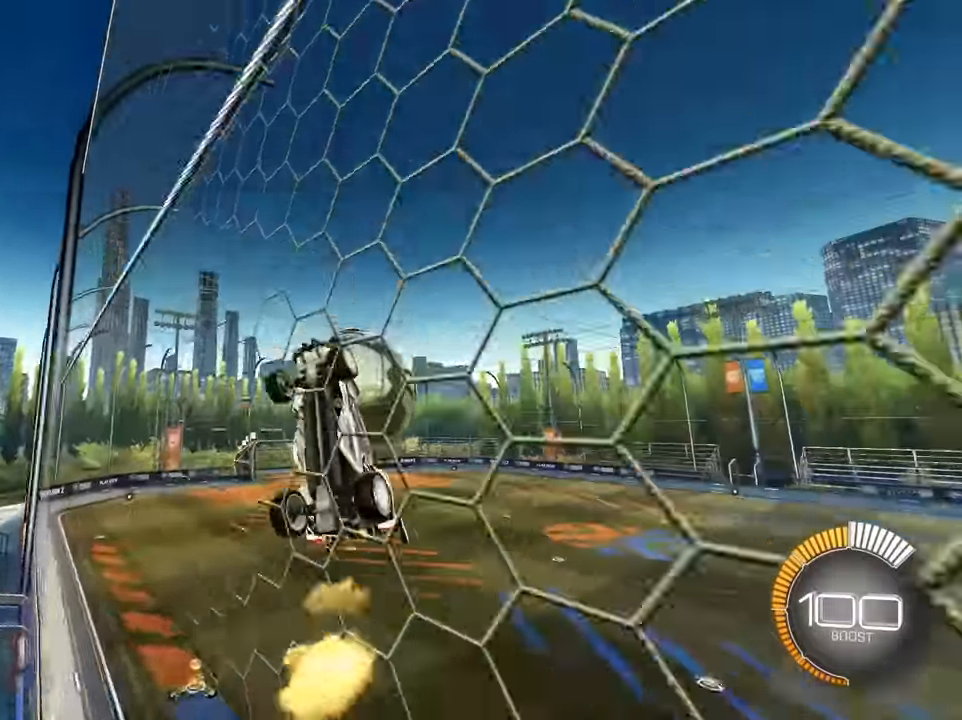
Gameplay with a controller (PlayStation layout); each line is a JSON object with the inputs held at the frame after it. "events" lists button and stick changes between this image and that frame as [ms after this image, input, new state], when the widget could be followed in between. Not read: L2 right_stick.
{"buttons": [], "left_stick": "down", "events": [[17, "TRIANGLE", "up"], [67, "TRIANGLE", "down"], [183, "TRIANGLE", "up"], [183, "left_stick", "down"], [300, "left_stick", "center"], [467, "left_stick", "down"]]}
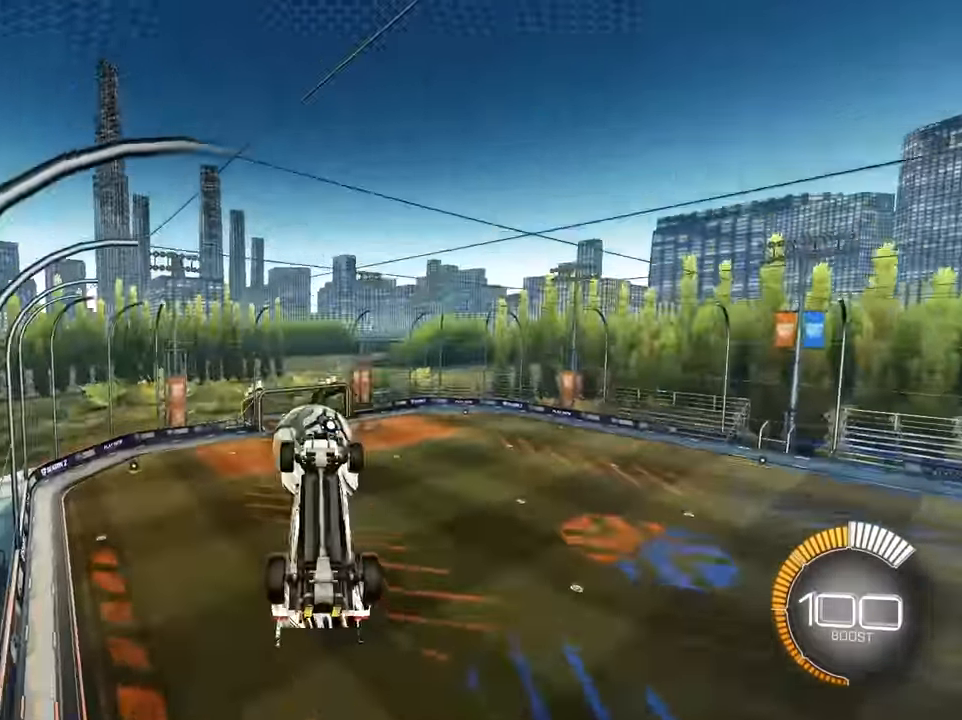
{"buttons": ["SQUARE"], "left_stick": "center", "events": [[67, "left_stick", "center"], [367, "SQUARE", "down"]]}
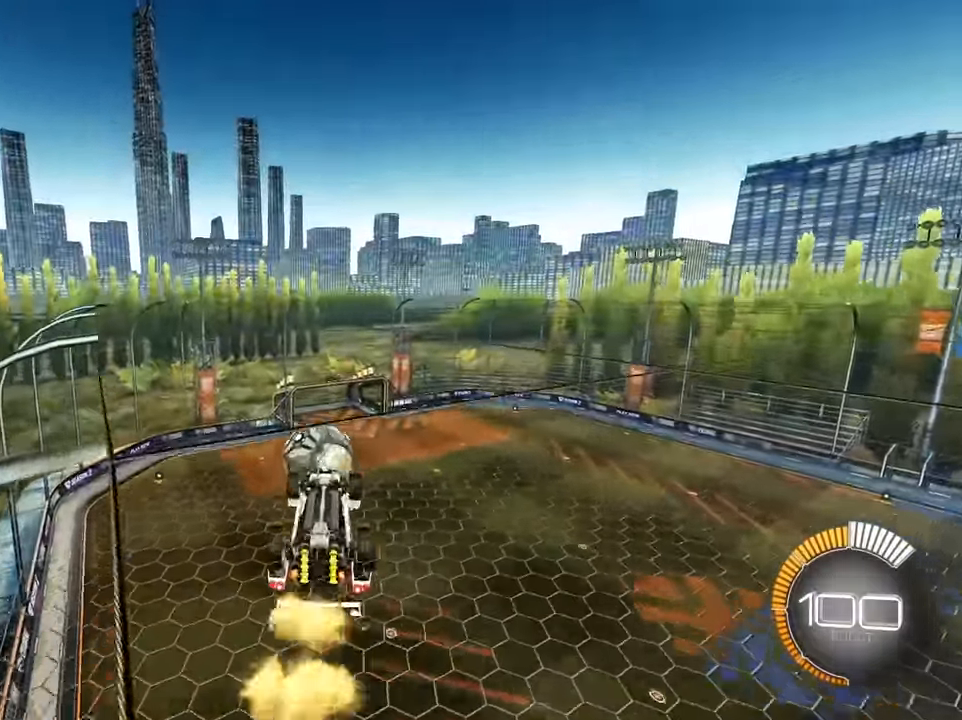
{"buttons": ["SQUARE"], "left_stick": "down-left", "events": [[217, "left_stick", "up-left"], [433, "left_stick", "down-left"]]}
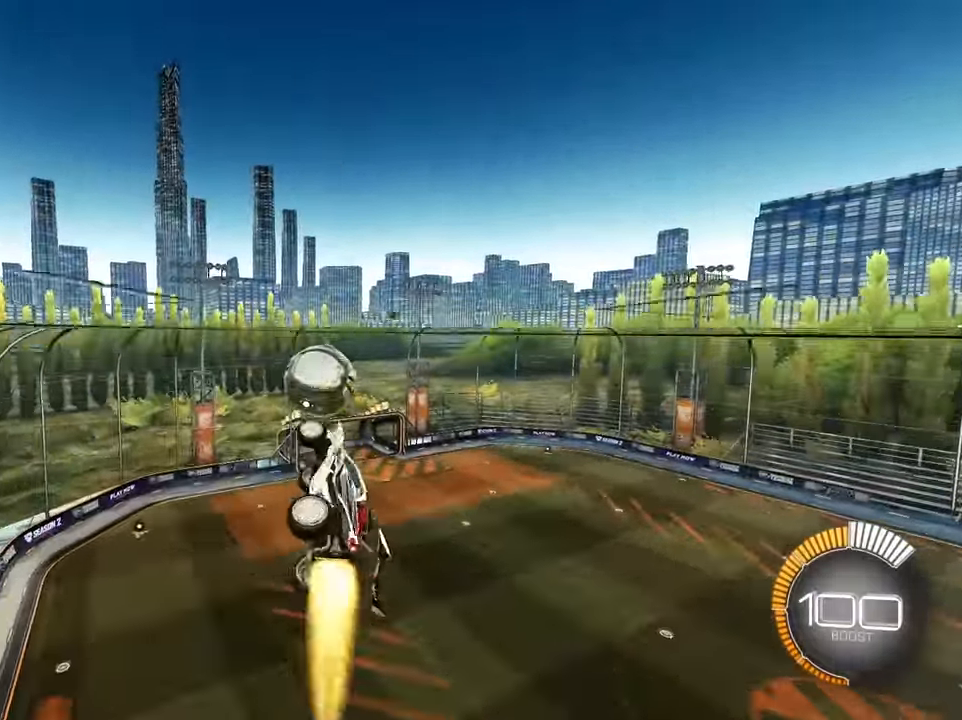
{"buttons": [], "left_stick": "down-left", "events": [[33, "left_stick", "center"], [83, "SQUARE", "up"], [167, "left_stick", "right"], [350, "left_stick", "center"], [500, "left_stick", "down-left"]]}
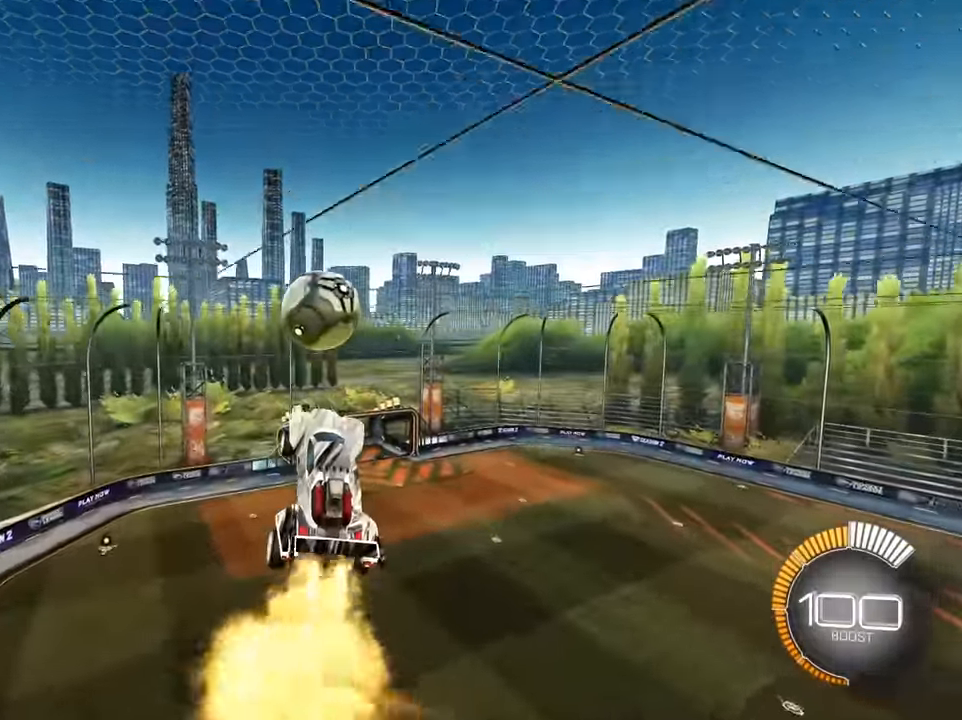
{"buttons": [], "left_stick": "down", "events": [[117, "left_stick", "center"], [234, "left_stick", "down"]]}
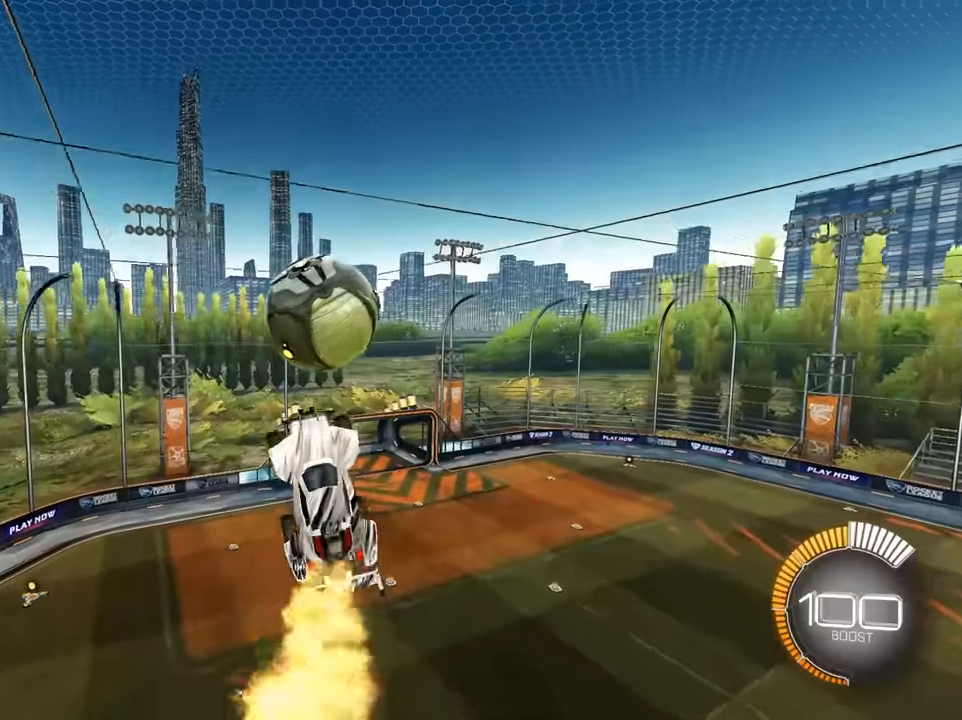
{"buttons": [], "left_stick": "center", "events": [[300, "CROSS", "down"], [384, "CROSS", "up"], [484, "left_stick", "center"]]}
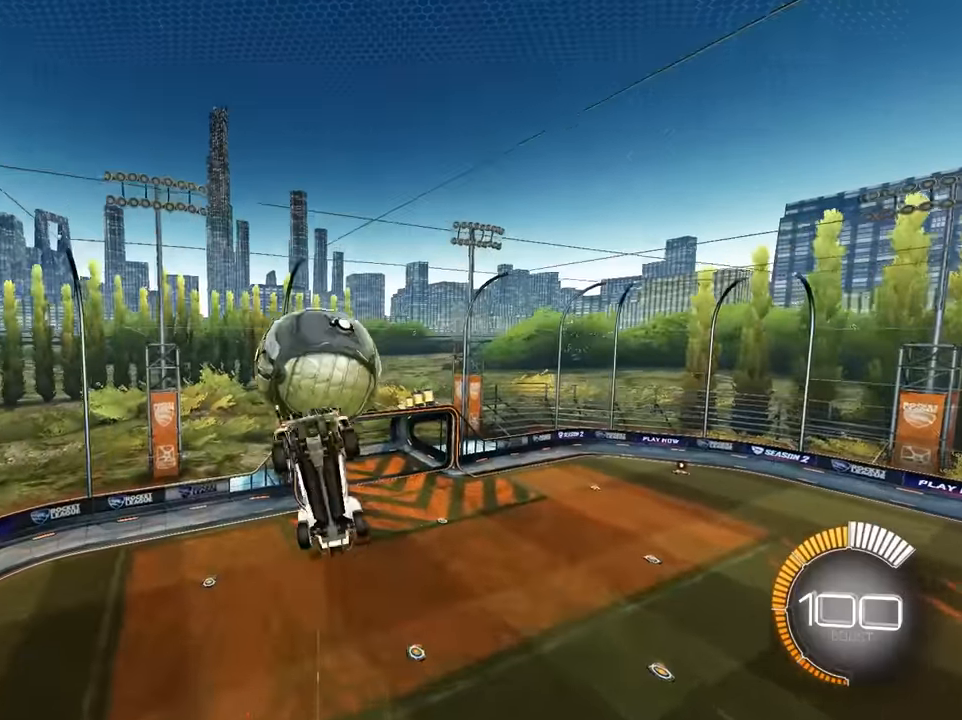
{"buttons": [], "left_stick": "down", "events": [[100, "left_stick", "up-right"], [417, "left_stick", "down-right"], [500, "left_stick", "down"]]}
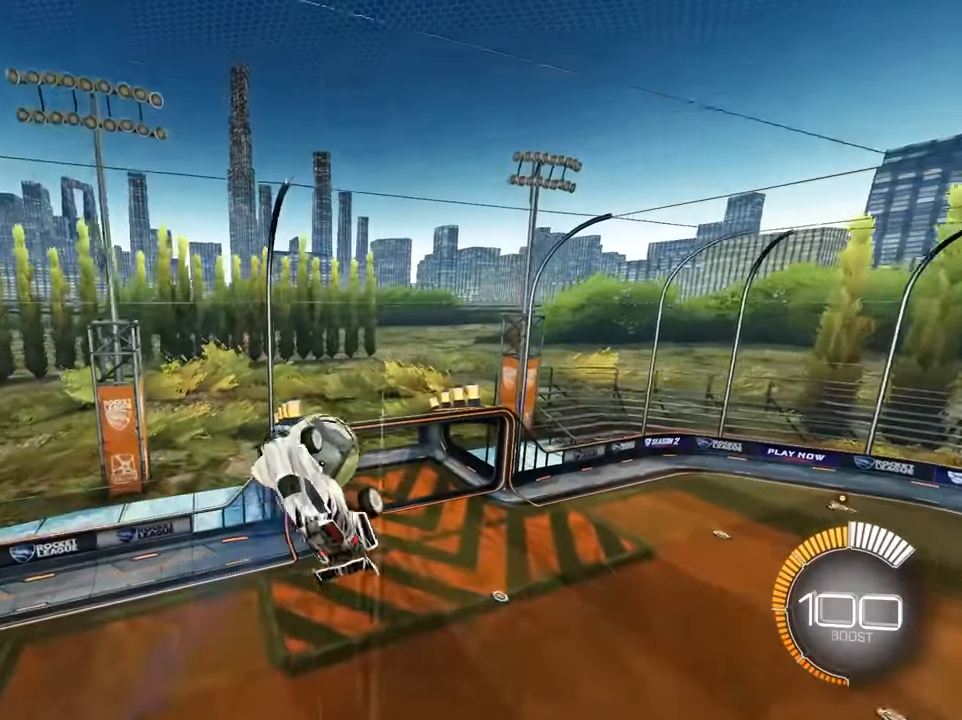
{"buttons": ["R1"], "left_stick": "right", "events": [[334, "R1", "down"], [350, "left_stick", "right"]]}
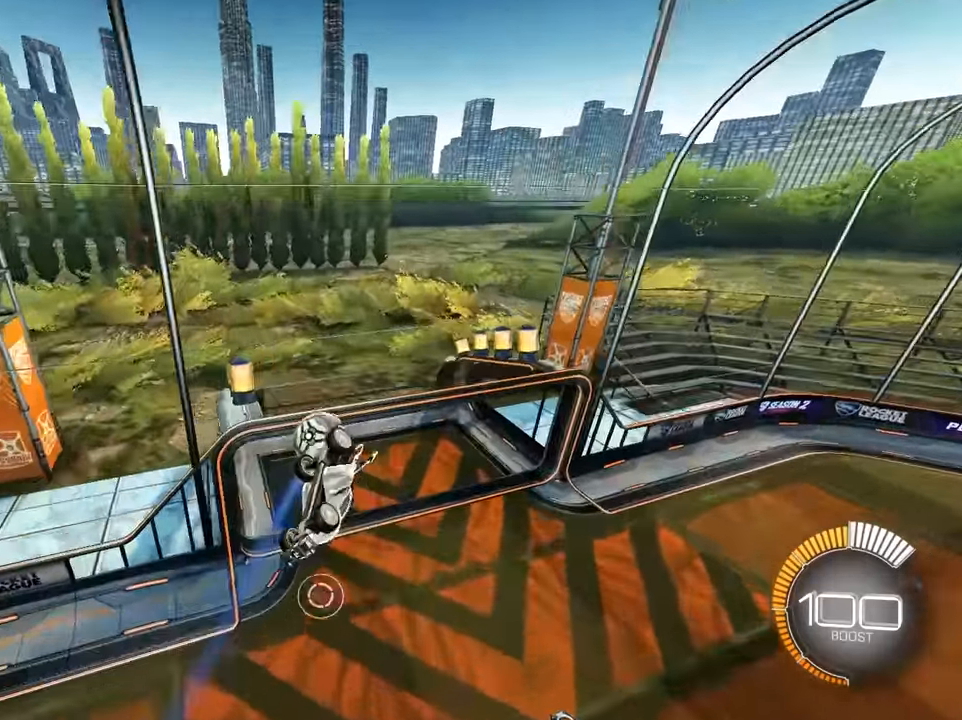
{"buttons": [], "left_stick": "up-left", "events": [[184, "left_stick", "center"], [200, "R1", "up"], [234, "L1", "down"], [334, "L1", "up"], [367, "left_stick", "up-left"]]}